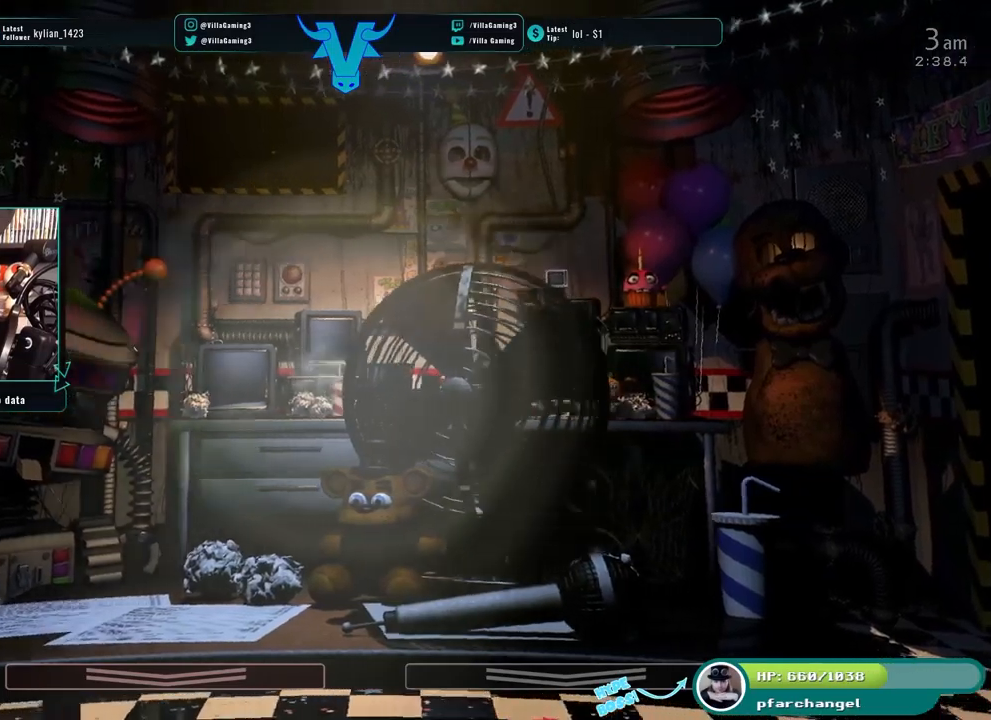
Gameplay with keyboard; each line is a JSON object with the keys held at the frame after it. "events" lists presses ("down") and releases ("up") of "1", "2", "3", "4", "5", "6", "a", "c", "d", "f", "l", "o", "return", "s", "space", "w", "x" and "z" between this image and that frame as [ms after this image, input, new state], when the widget could be followed in between. No other keys are recorded. Mouse input is not recorded.
{"keys": [], "events": [[50, "z", "up"], [184, "s", "down"], [317, "s", "up"]]}
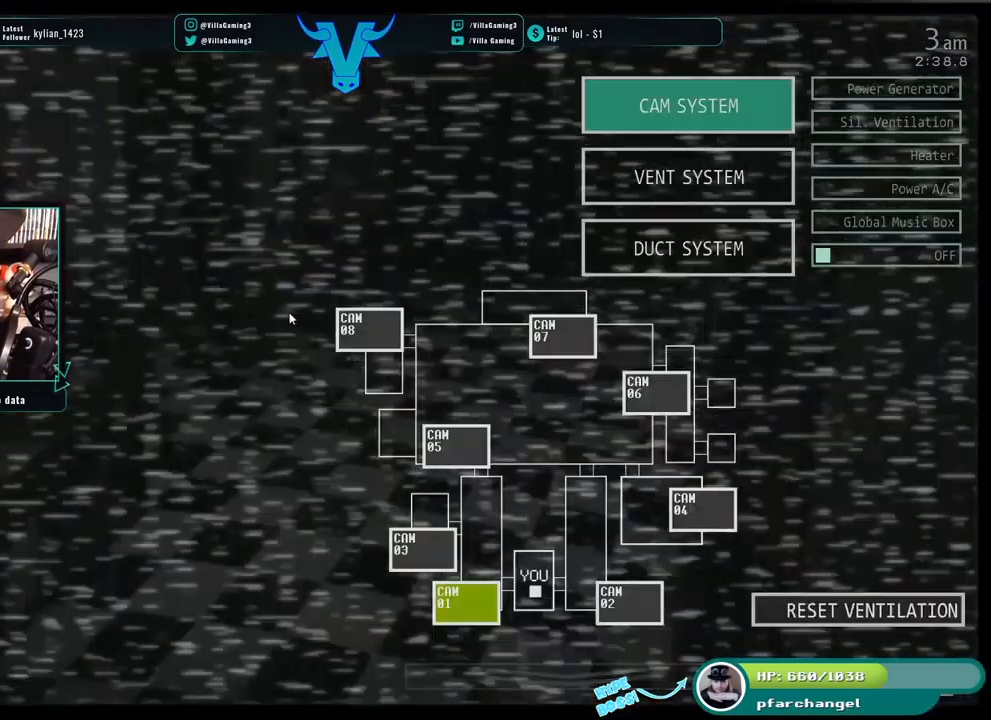
{"keys": [], "events": []}
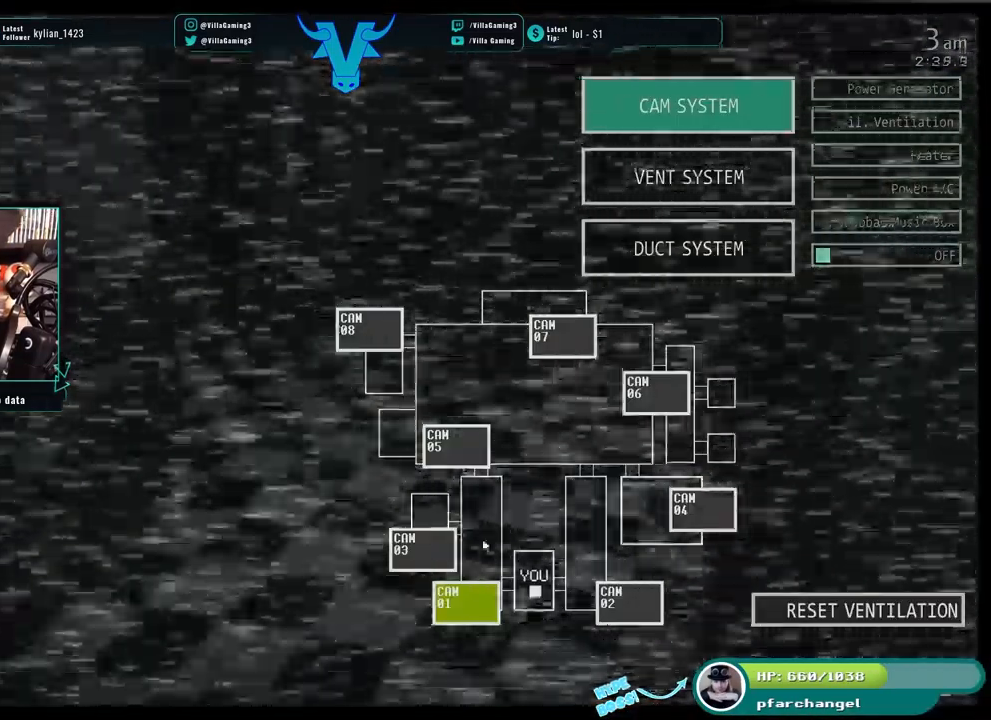
{"keys": [], "events": []}
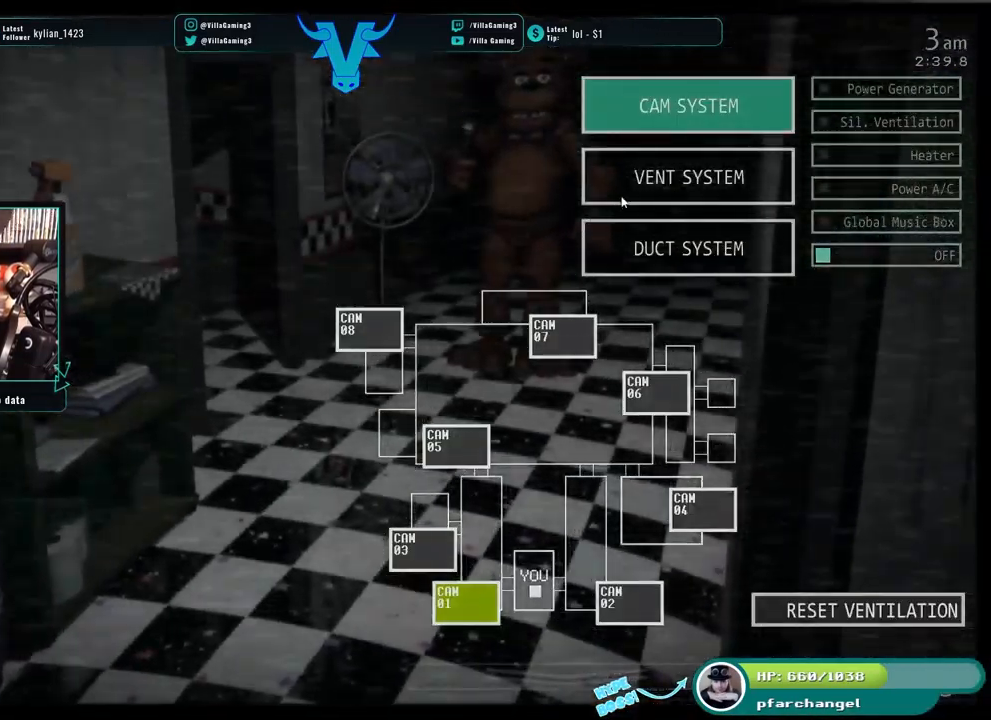
{"keys": [], "events": []}
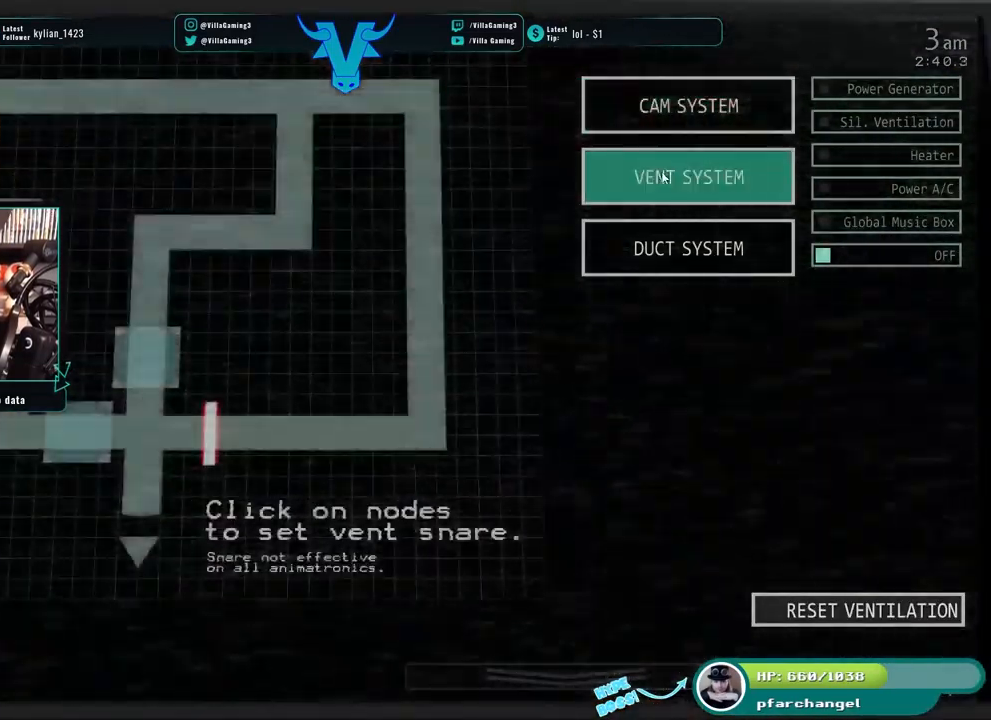
{"keys": [], "events": []}
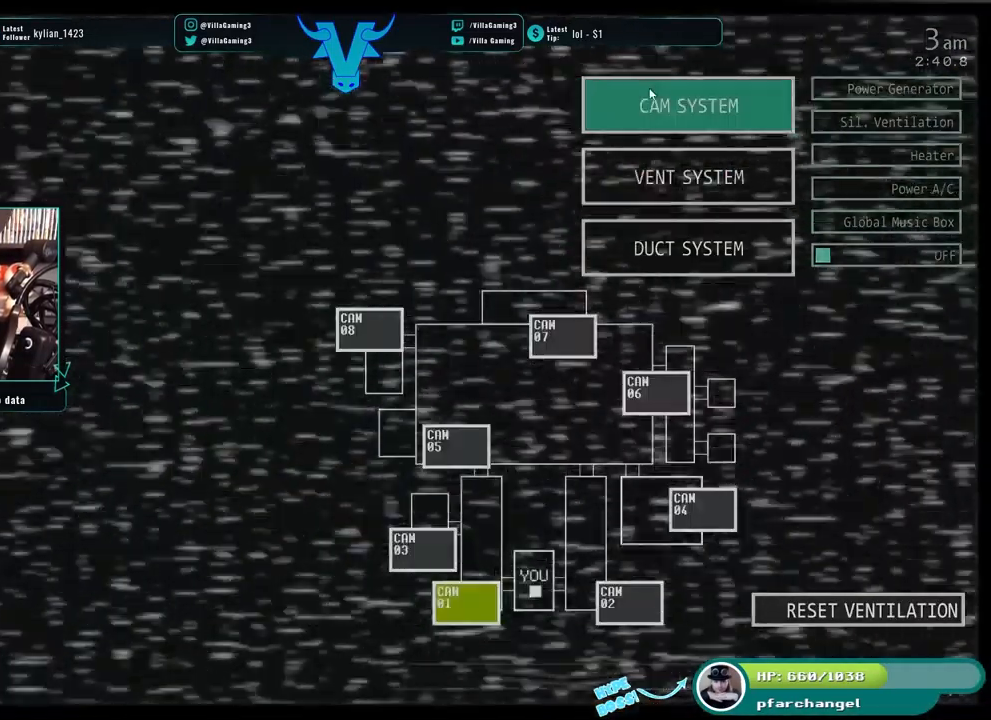
{"keys": [], "events": [[317, "s", "down"], [450, "s", "up"]]}
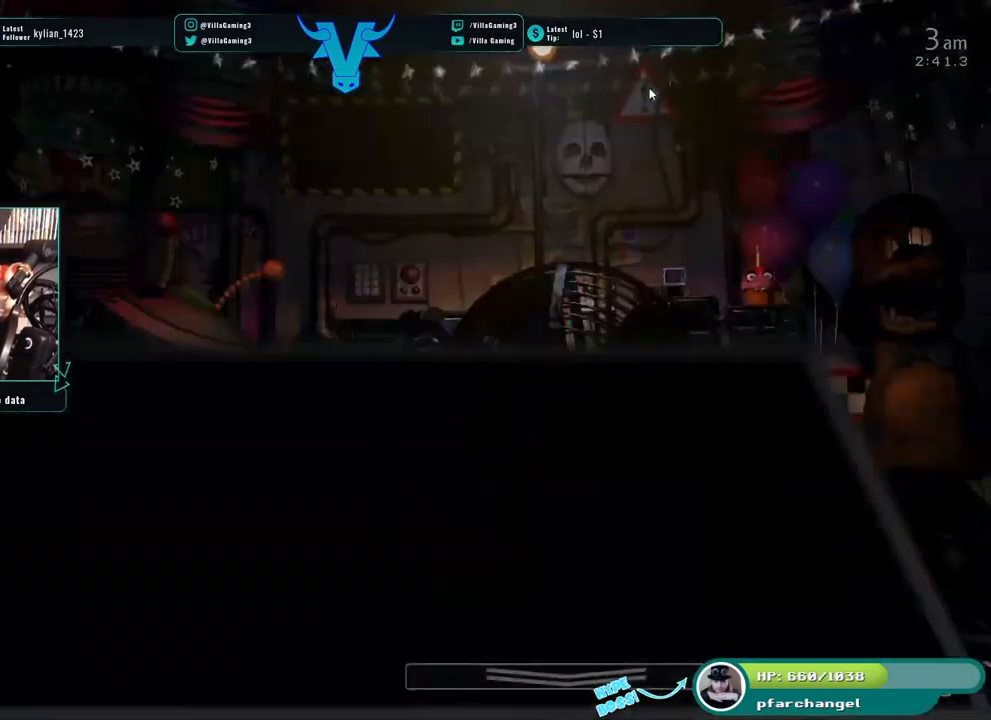
{"keys": ["z"], "events": [[150, "z", "down"], [300, "o", "down"], [367, "o", "up"]]}
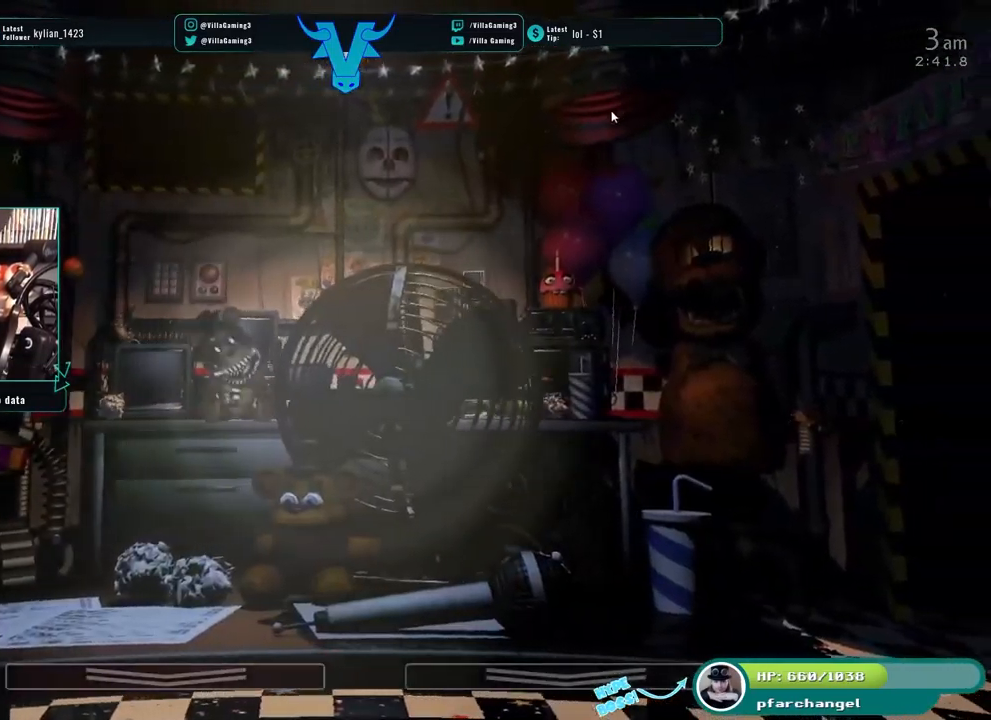
{"keys": ["z"], "events": []}
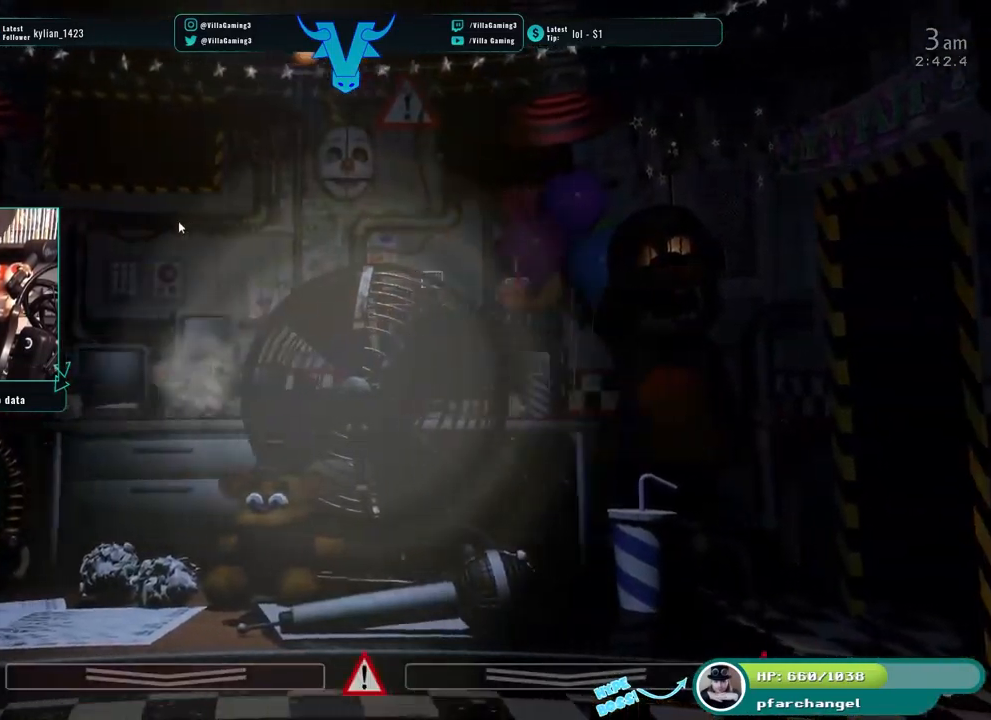
{"keys": [], "events": [[317, "z", "up"]]}
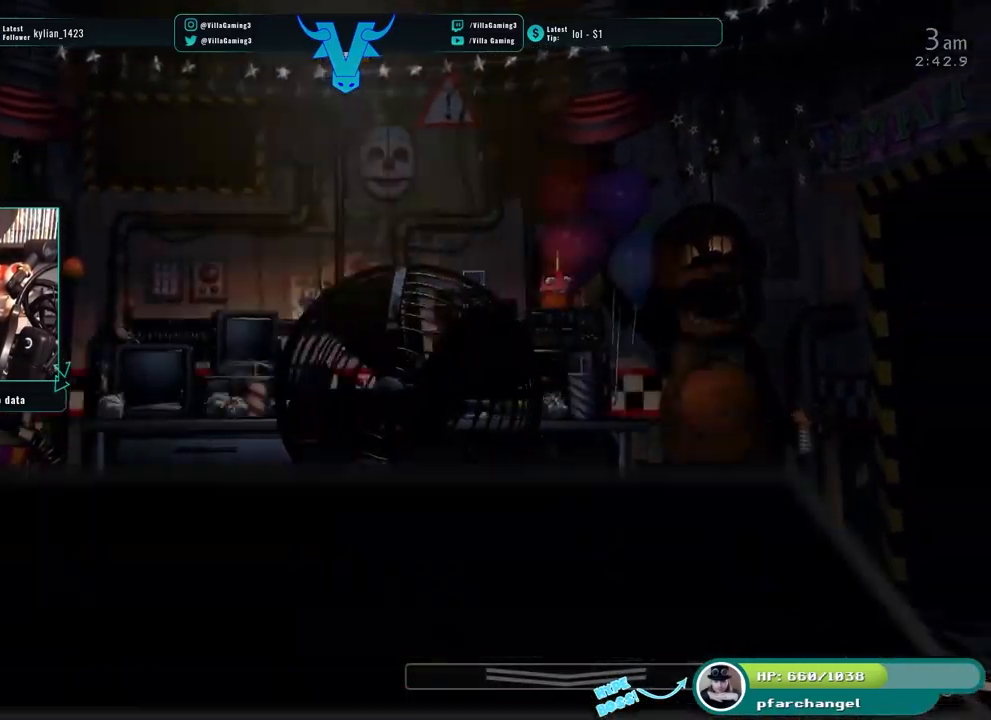
{"keys": [], "events": []}
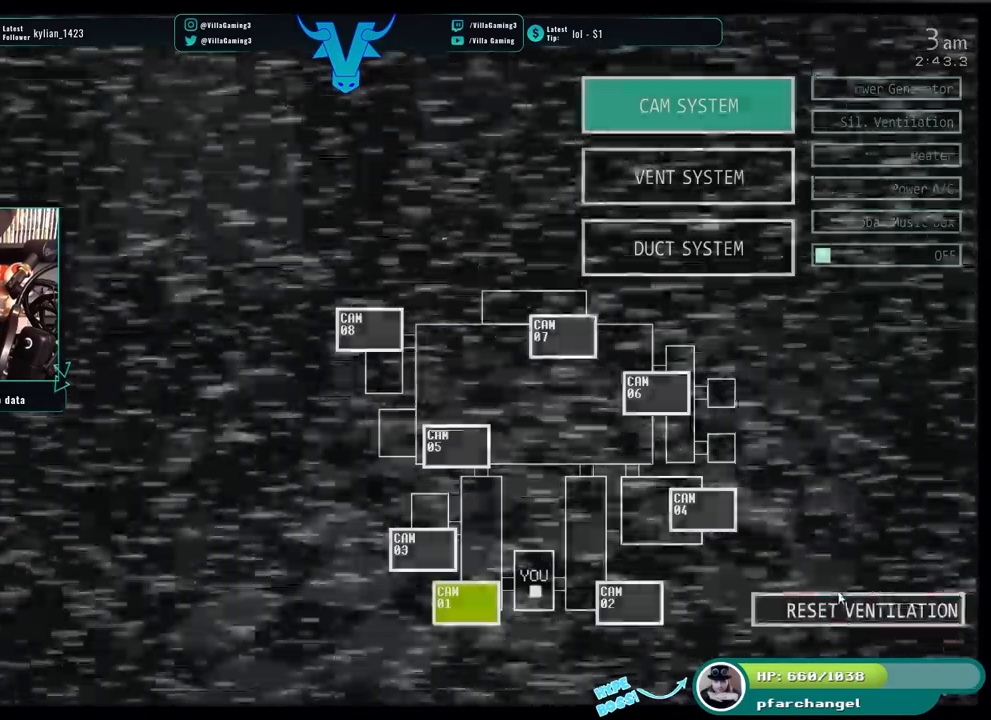
{"keys": [], "events": [[267, "s", "down"], [367, "s", "up"]]}
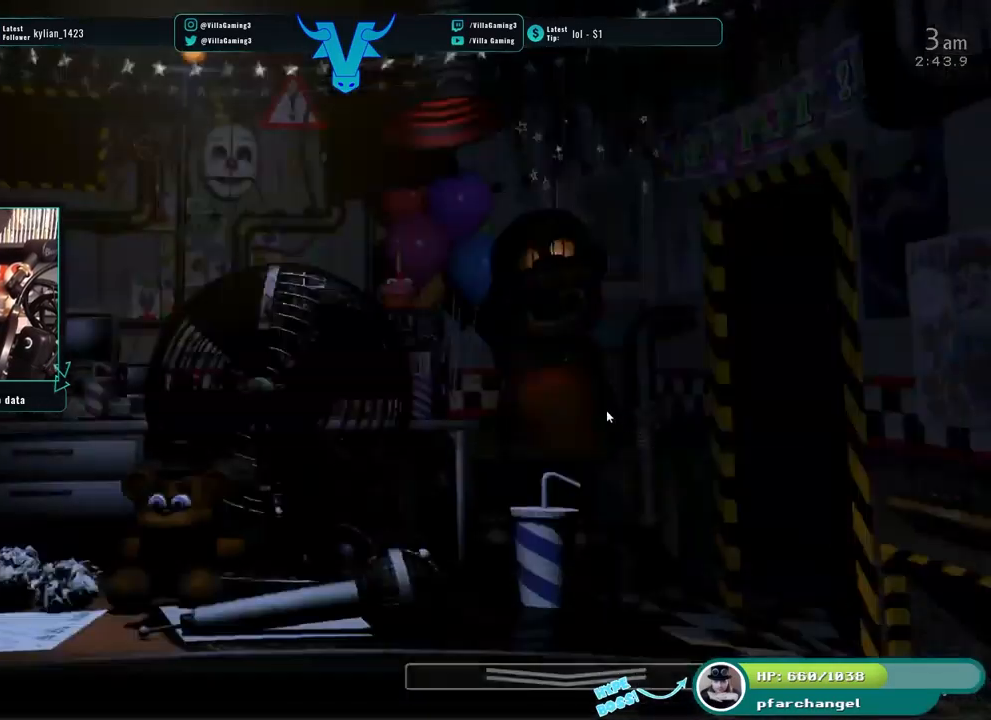
{"keys": [], "events": []}
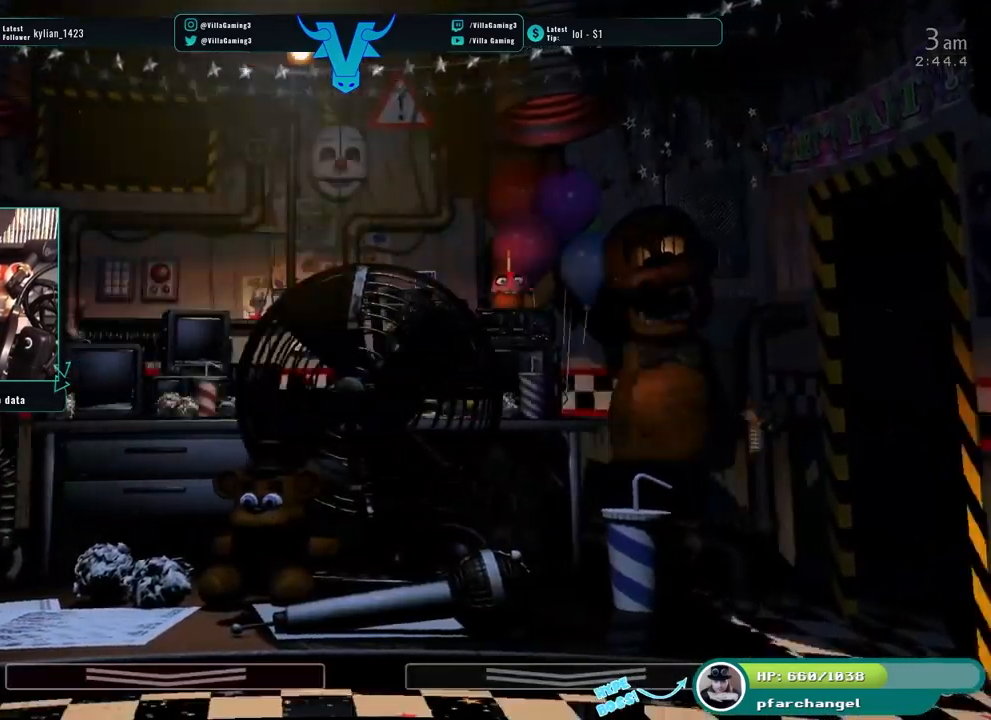
{"keys": [], "events": [[367, "s", "down"], [500, "s", "up"]]}
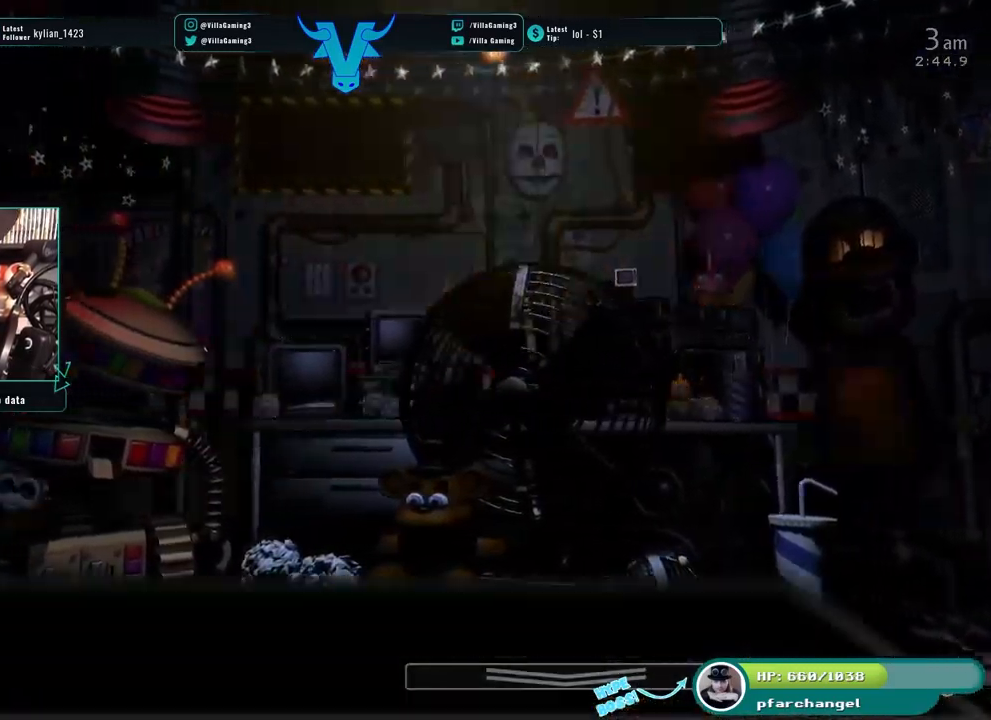
{"keys": [], "events": []}
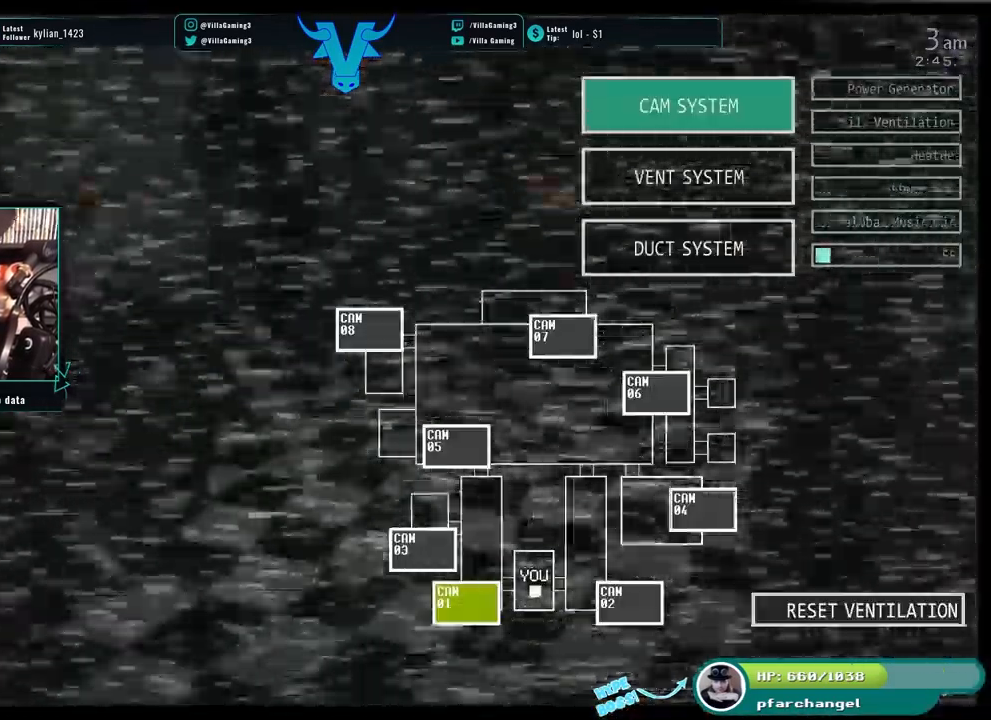
{"keys": ["s"], "events": [[467, "s", "down"]]}
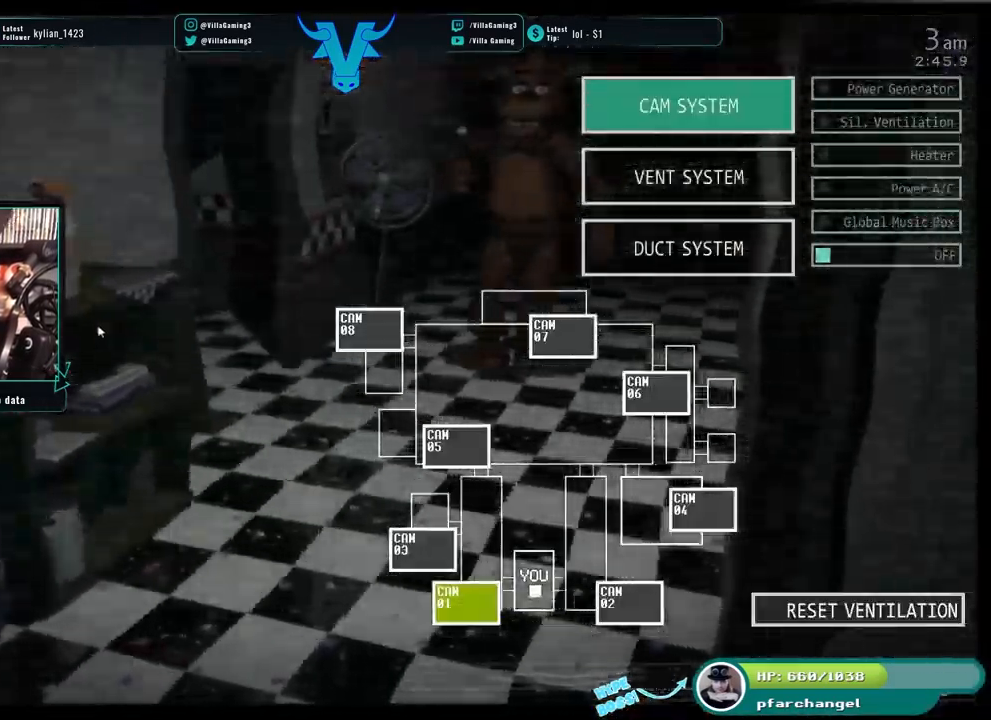
{"keys": ["z"], "events": [[100, "s", "up"], [317, "z", "down"]]}
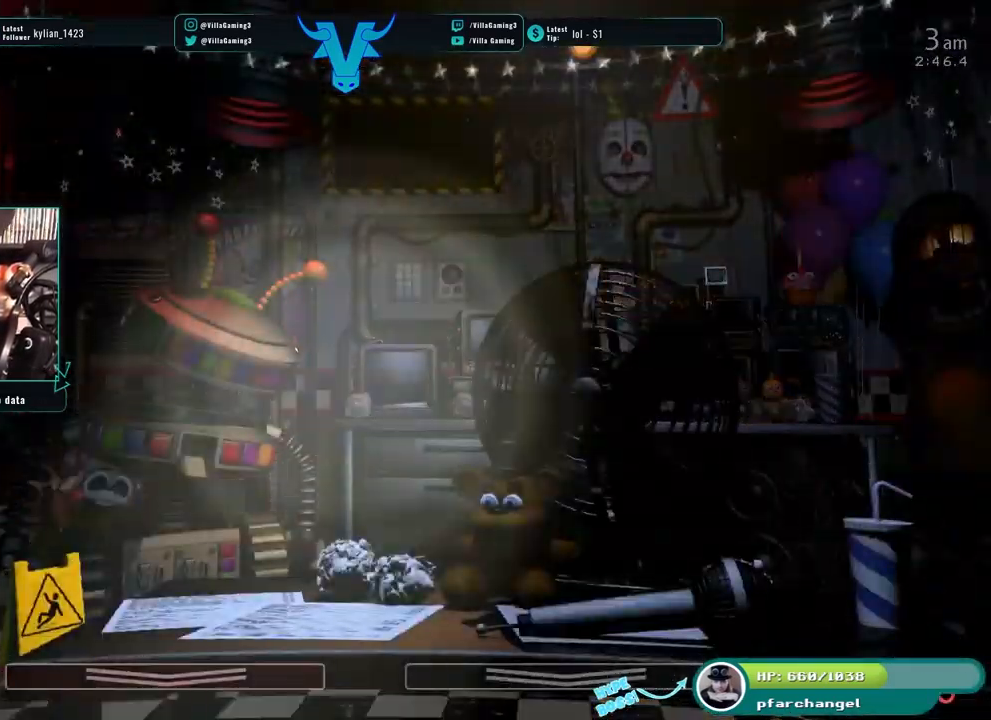
{"keys": ["s"], "events": [[84, "z", "up"], [384, "s", "down"]]}
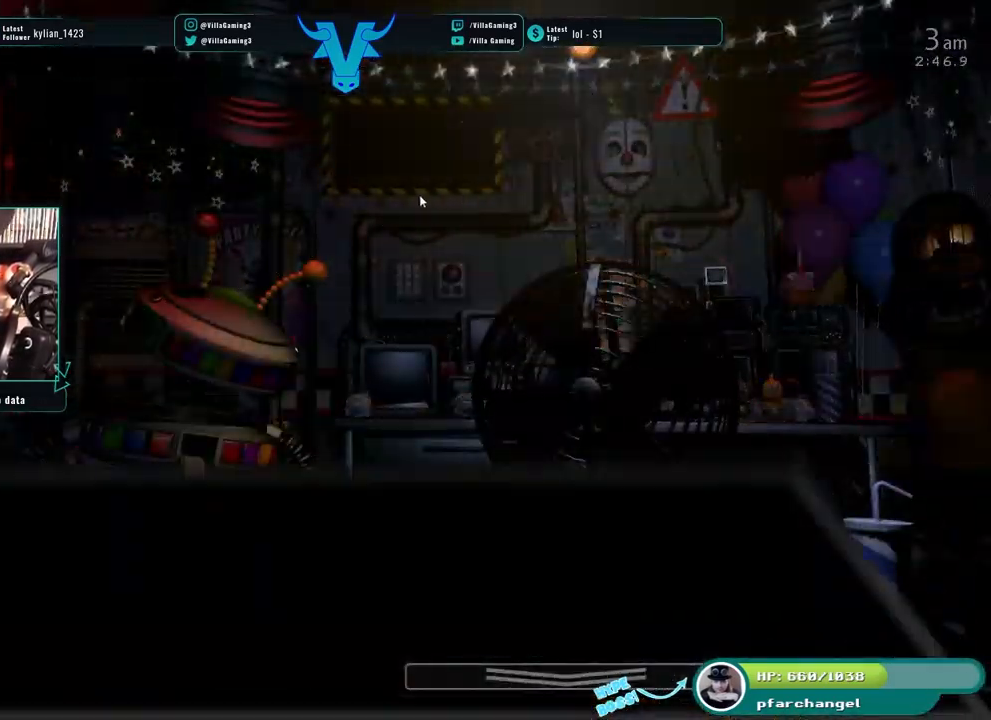
{"keys": [], "events": [[67, "s", "up"]]}
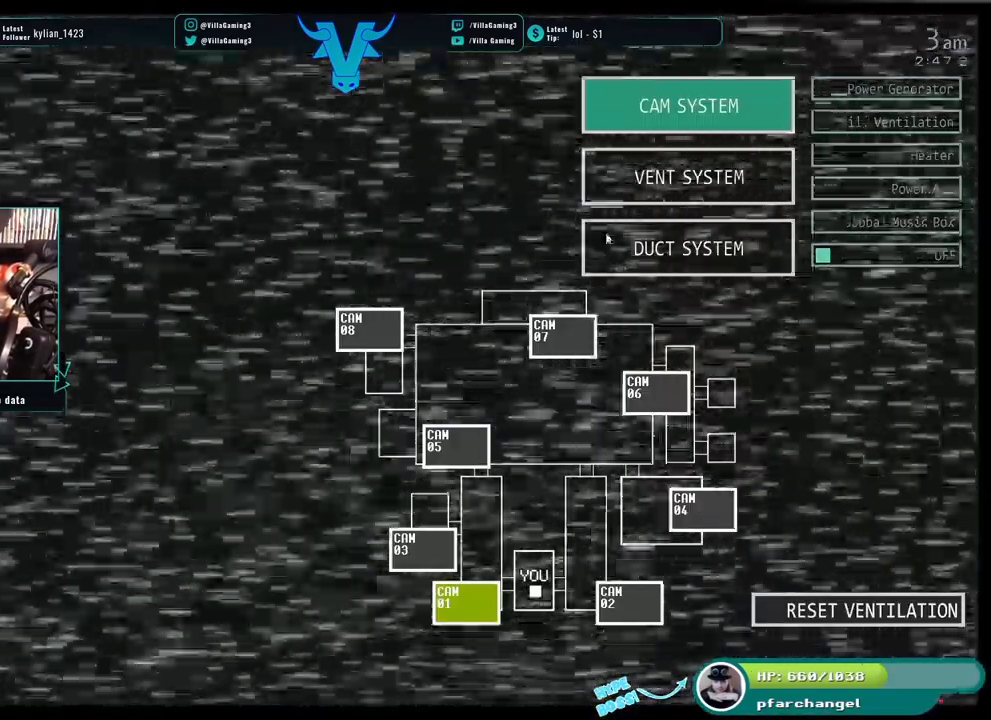
{"keys": [], "events": []}
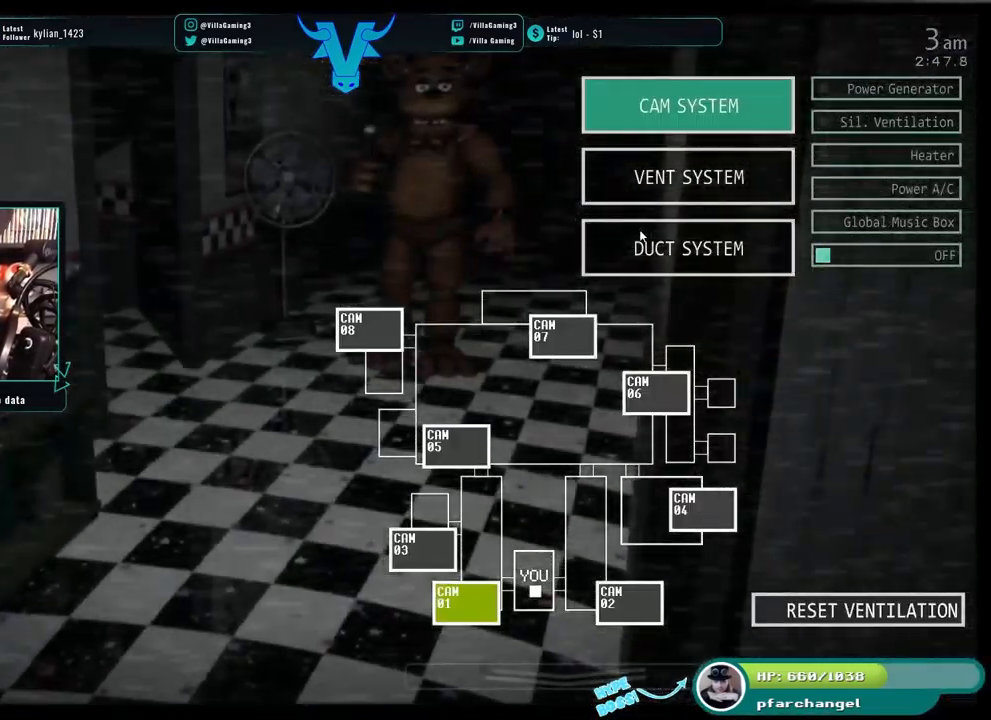
{"keys": [], "events": [[17, "s", "down"], [134, "s", "up"], [250, "space", "down"], [367, "space", "up"]]}
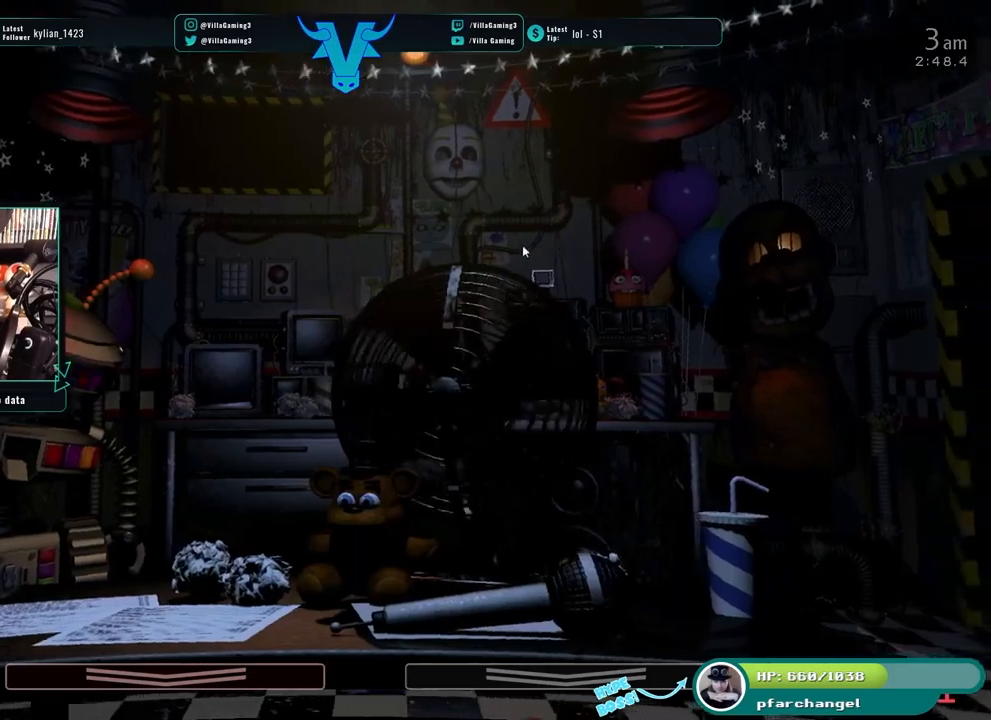
{"keys": [], "events": []}
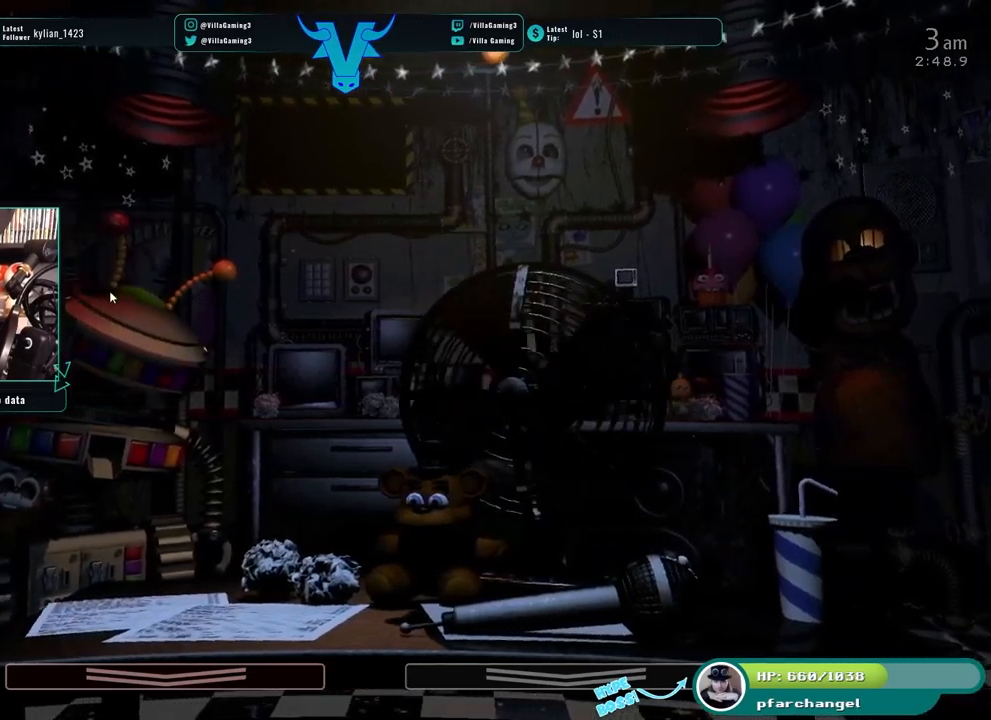
{"keys": [], "events": [[100, "s", "down"], [233, "s", "up"]]}
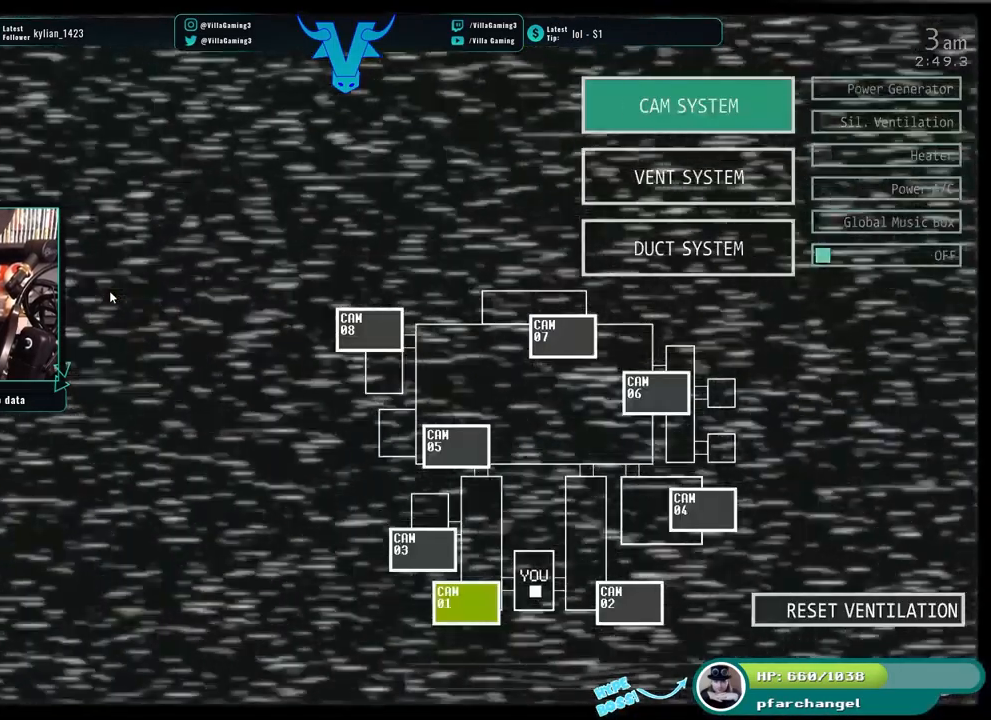
{"keys": [], "events": []}
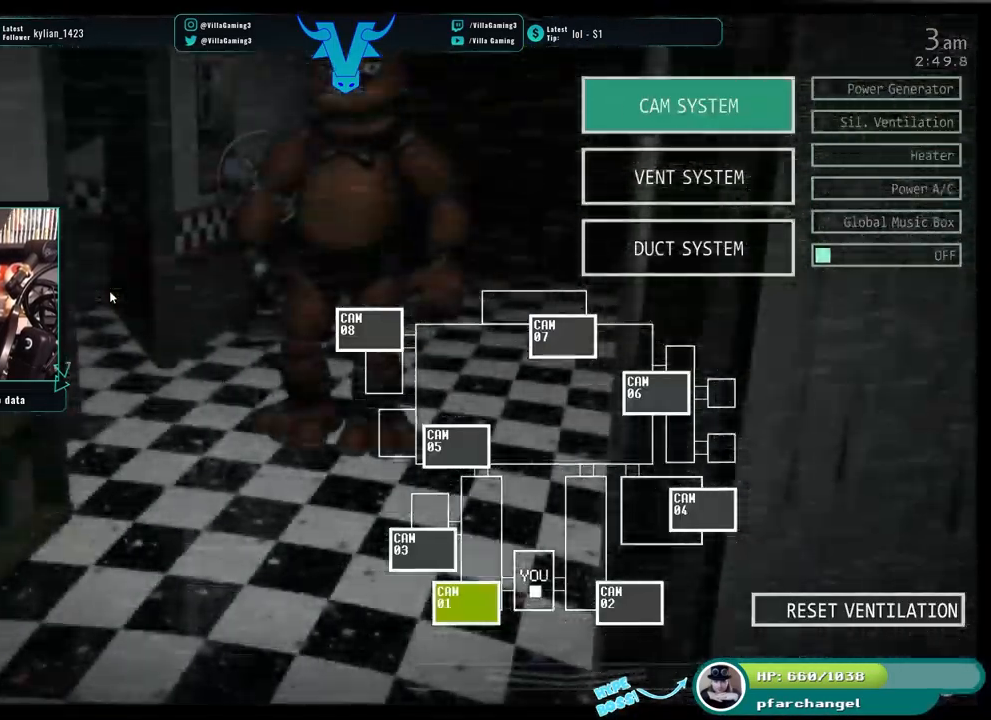
{"keys": [], "events": []}
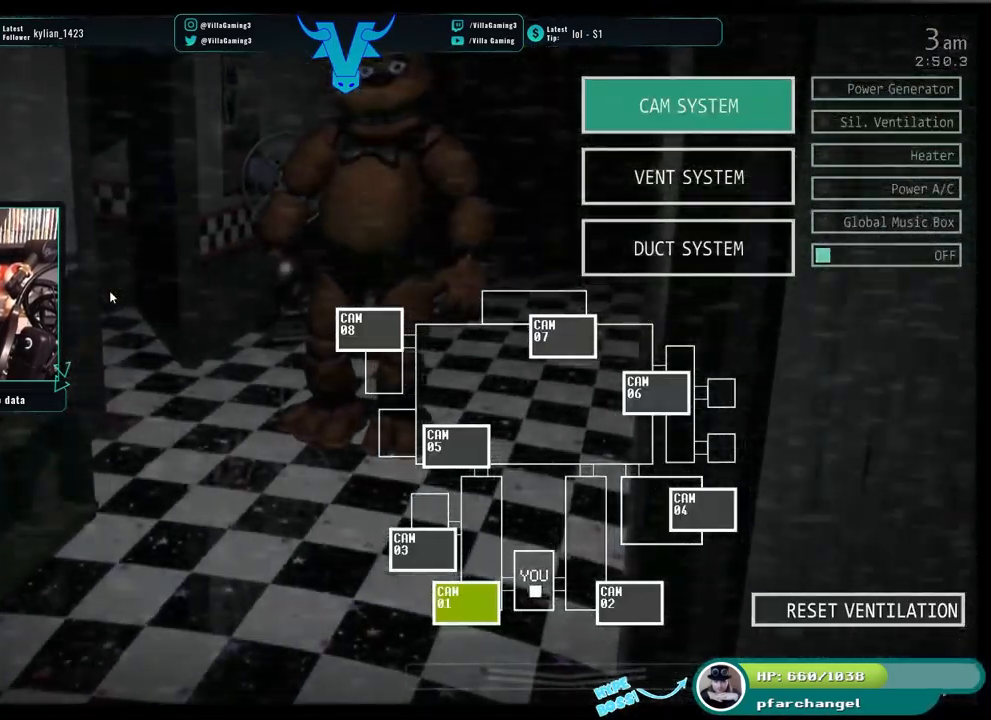
{"keys": [], "events": []}
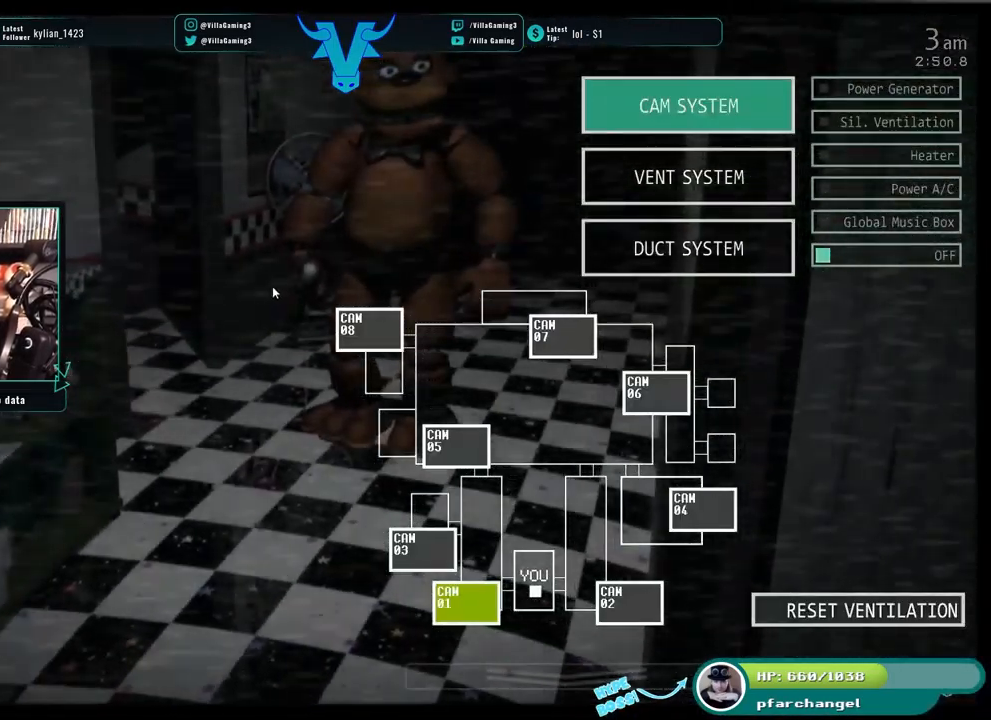
{"keys": [], "events": []}
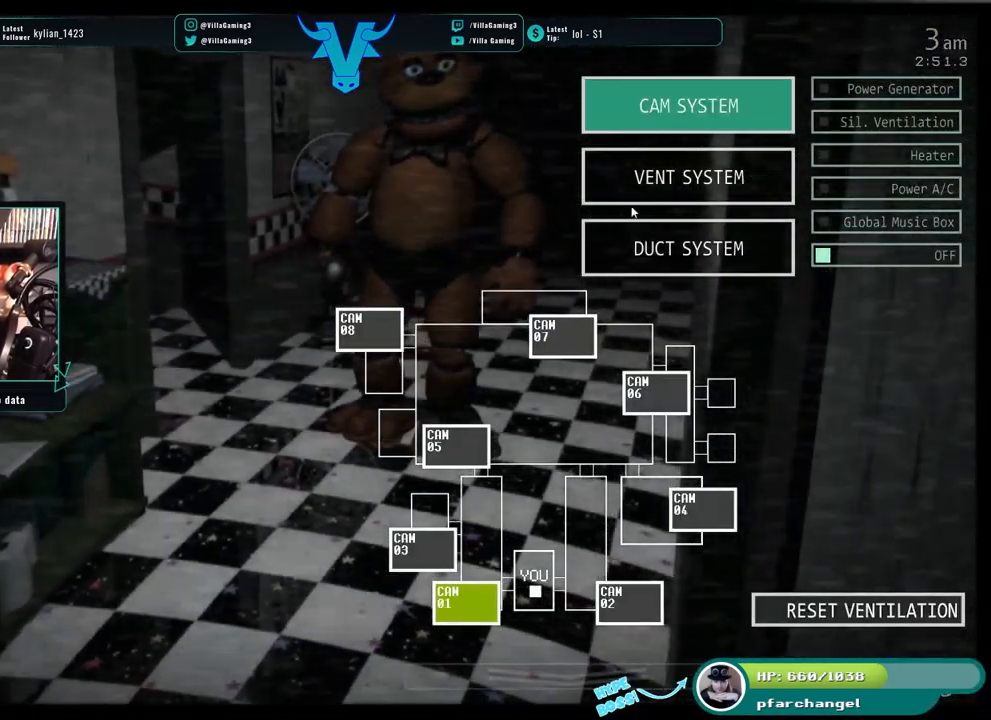
{"keys": [], "events": []}
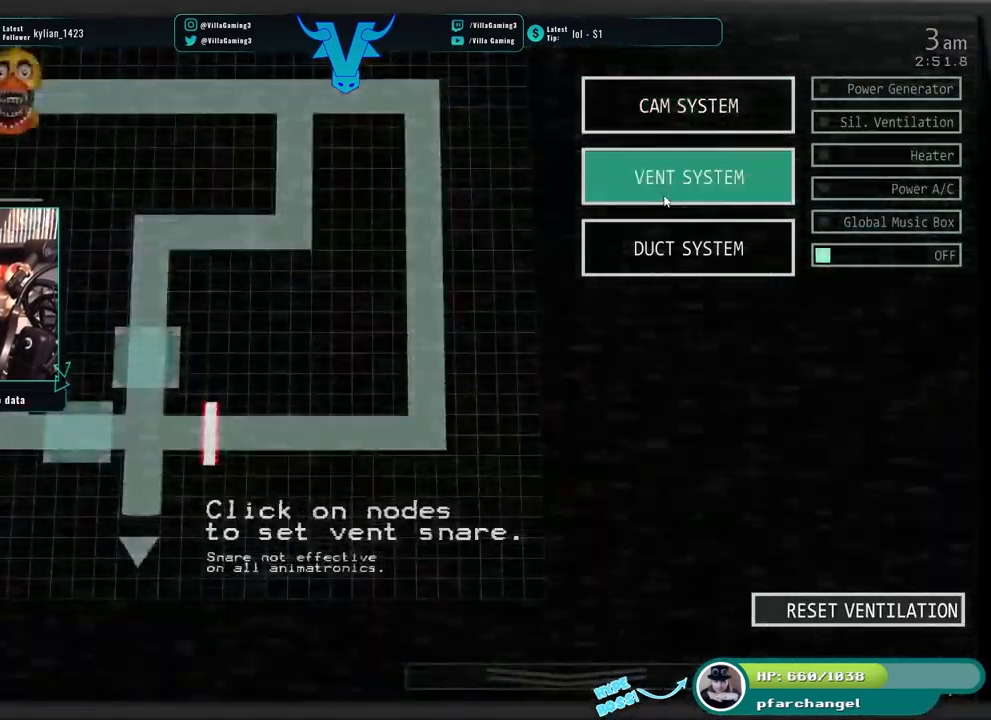
{"keys": [], "events": []}
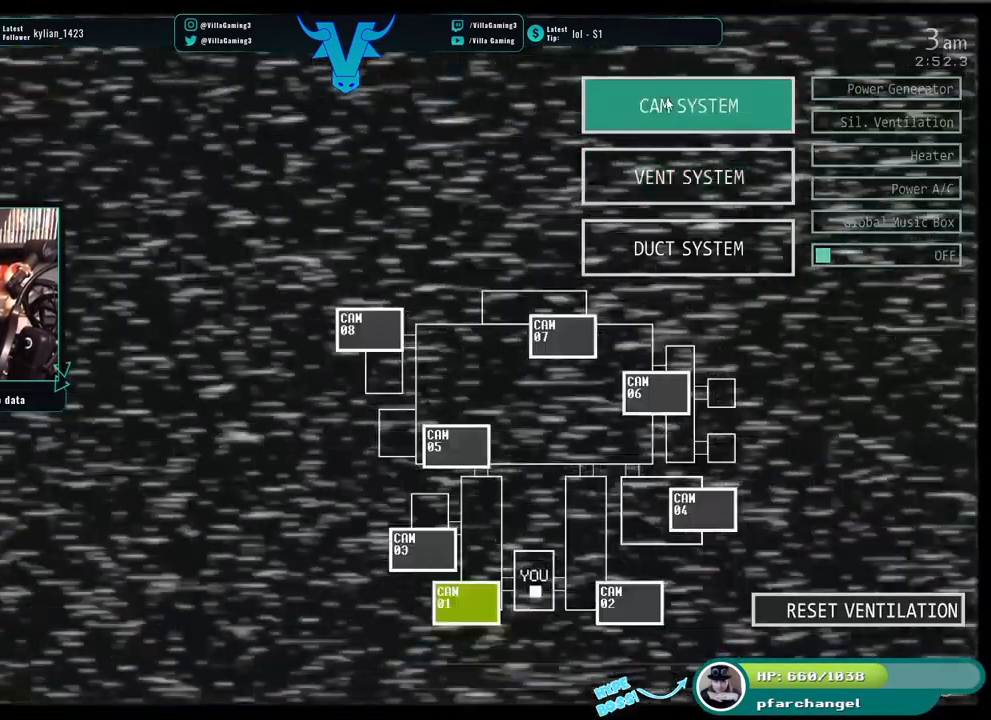
{"keys": [], "events": [[183, "s", "down"], [317, "s", "up"]]}